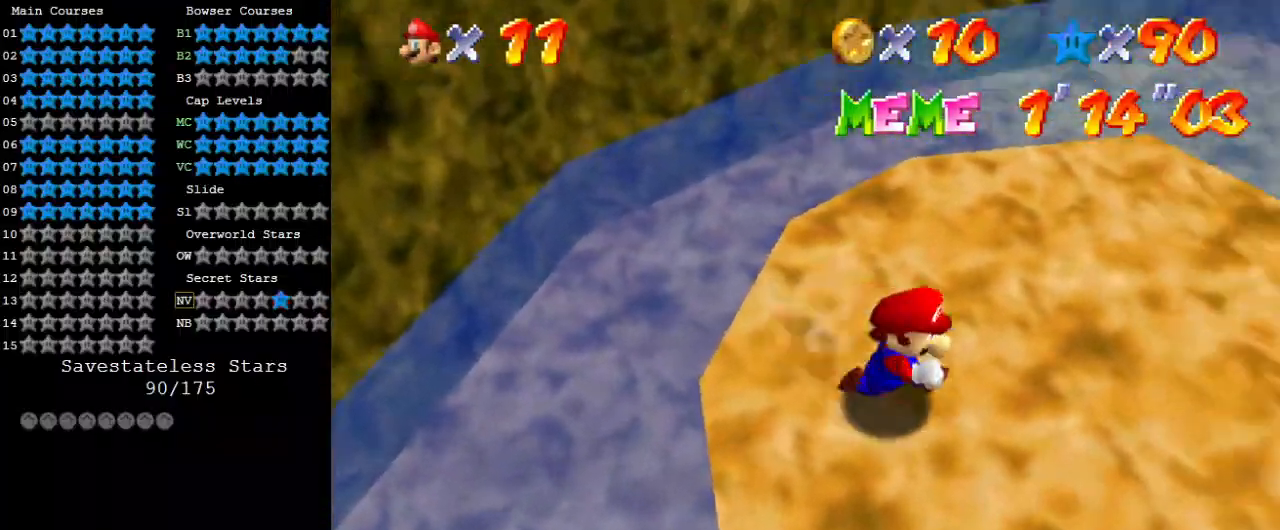
Gameplay with keyboard; each line is a JSON object with the keys held at the frame after it. "events" lists presses ("down") and releases ("up") of "a", "c", "ctrl", "d", "down", "left", "return", "right", "s", "shift", "up", "w", "x" and "y" between this image and that frame as [ms after this image, input, new state], when the widget could be followed in between. No other keys are recorded. Mouse input is not recorded.
{"keys": ["up"], "events": [[100, "up", "down"], [300, "right", "up"]]}
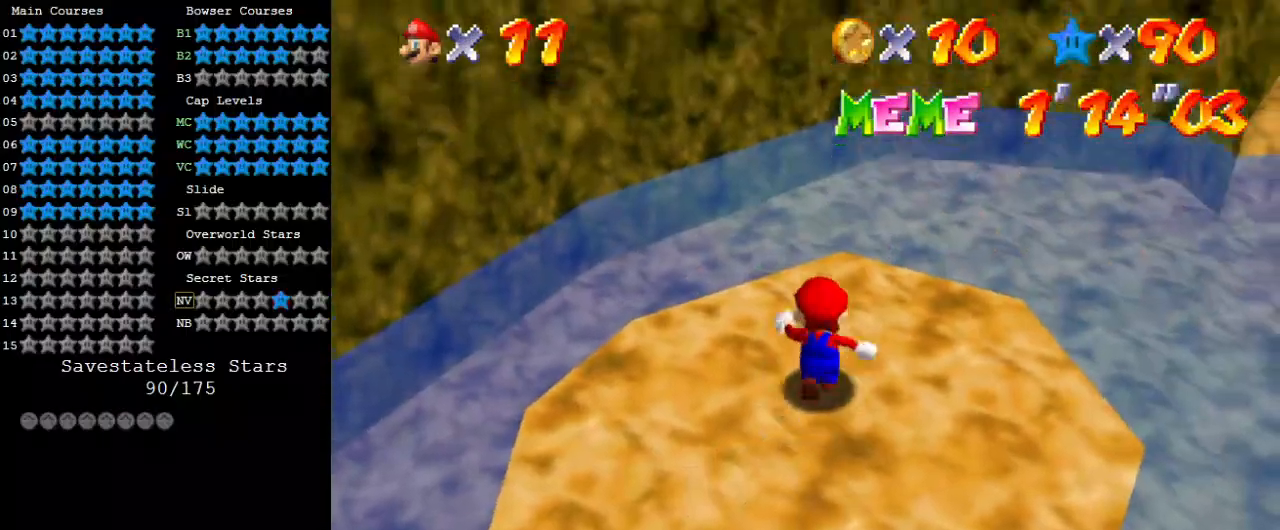
{"keys": ["a", "up"], "events": [[167, "y", "down"], [233, "shift", "down"], [300, "right", "down"], [300, "shift", "up"], [300, "y", "up"], [400, "a", "down"], [467, "a", "up"], [500, "a", "down"], [500, "right", "up"]]}
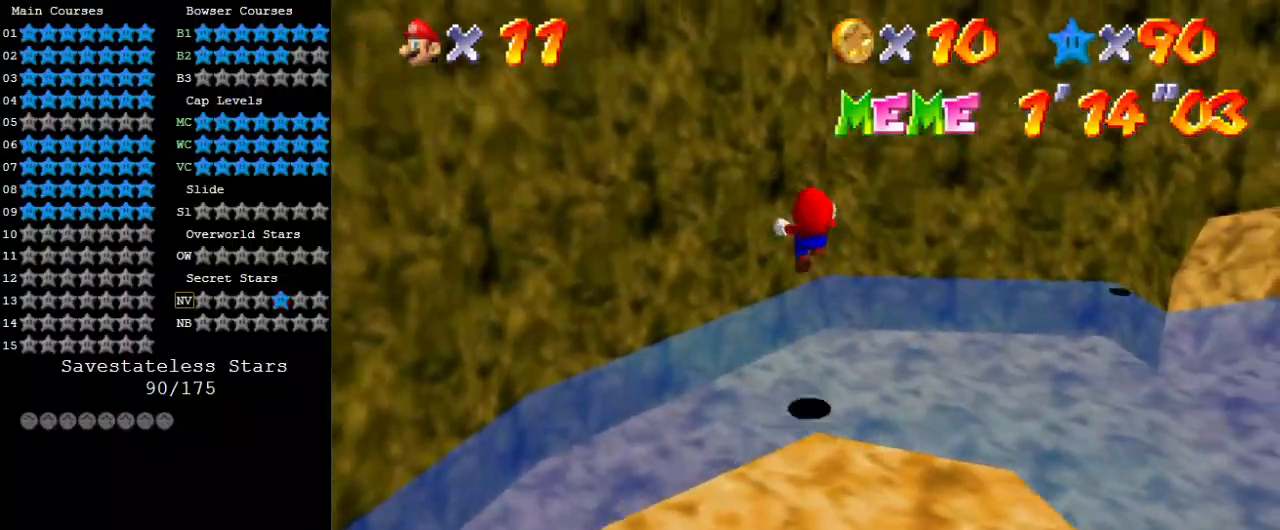
{"keys": ["shift", "up"], "events": [[133, "a", "up"], [367, "return", "down"], [367, "shift", "down"], [467, "return", "up"]]}
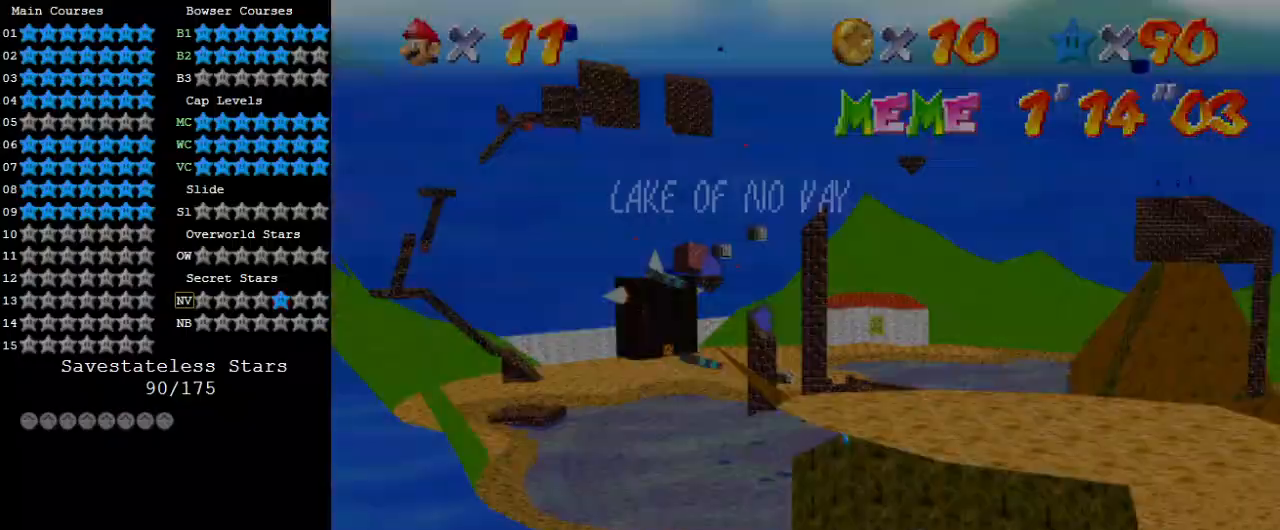
{"keys": ["return", "right", "up"], "events": [[67, "shift", "up"], [100, "right", "down"], [467, "return", "down"]]}
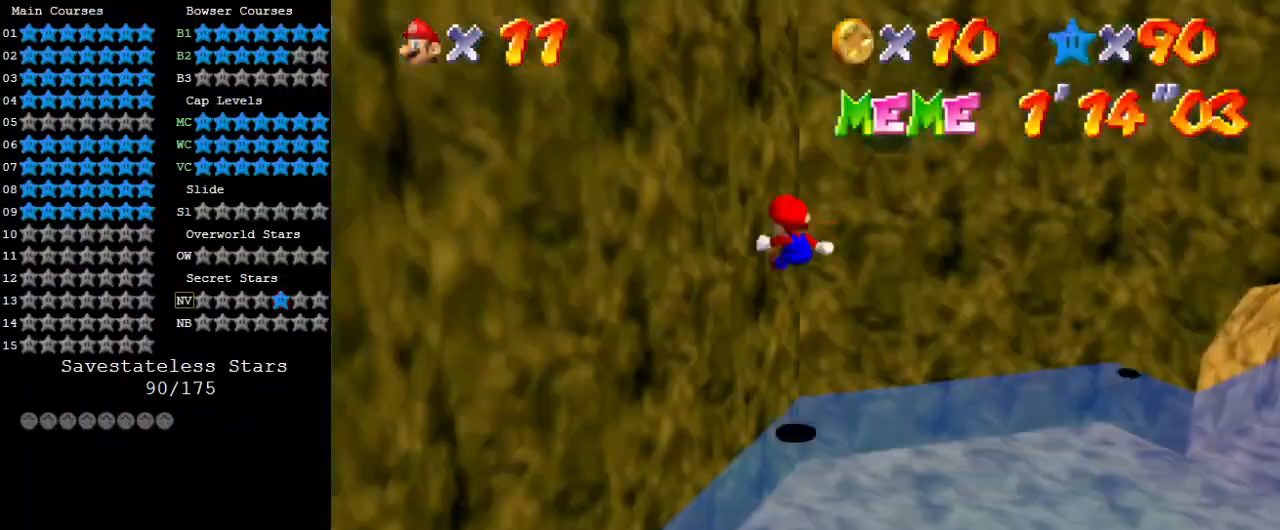
{"keys": ["right", "shift"], "events": [[67, "return", "up"], [200, "shift", "down"], [500, "up", "up"]]}
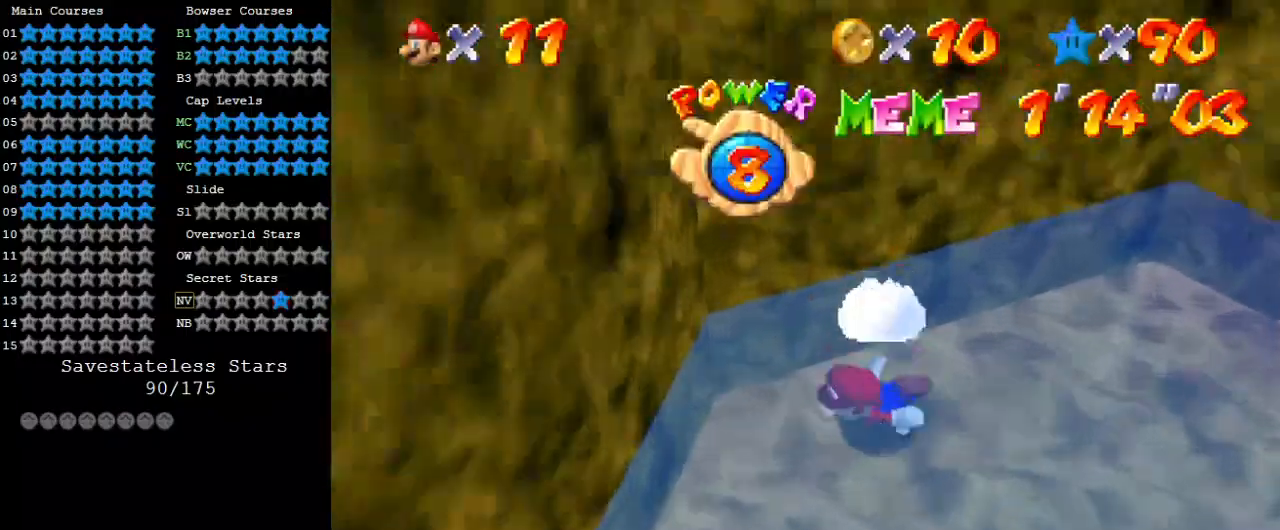
{"keys": ["down", "left", "shift"], "events": [[33, "shift", "up"], [67, "right", "up"], [167, "down", "down"], [200, "left", "down"], [300, "shift", "down"]]}
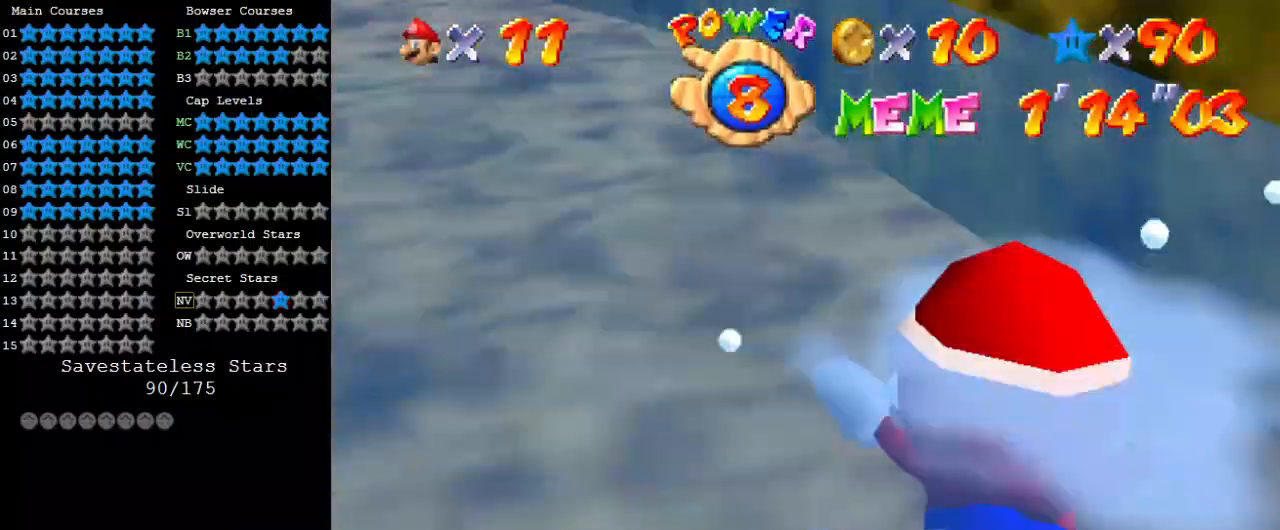
{"keys": ["left", "shift"], "events": [[133, "shift", "up"], [233, "down", "up"], [400, "shift", "down"]]}
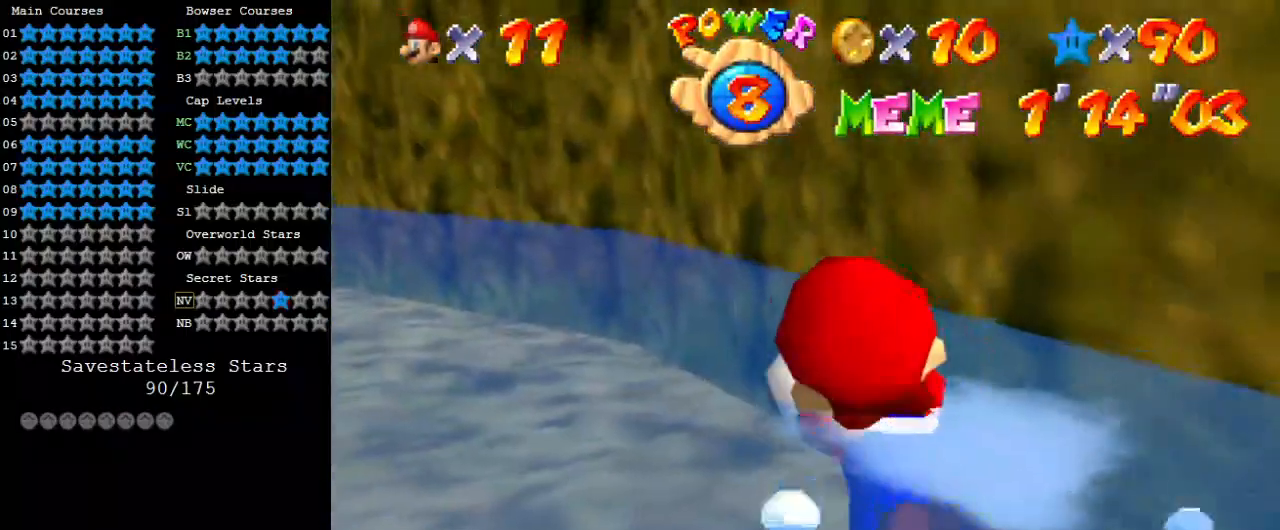
{"keys": ["left"], "events": [[300, "shift", "up"]]}
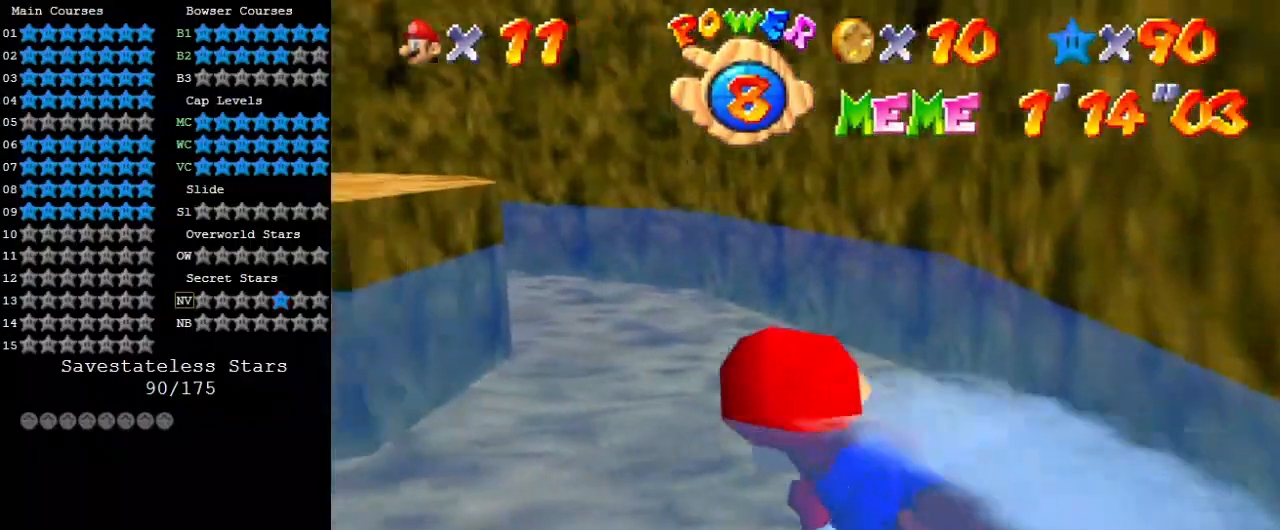
{"keys": ["right"], "events": [[100, "shift", "down"], [300, "left", "up"], [400, "shift", "up"], [433, "right", "down"]]}
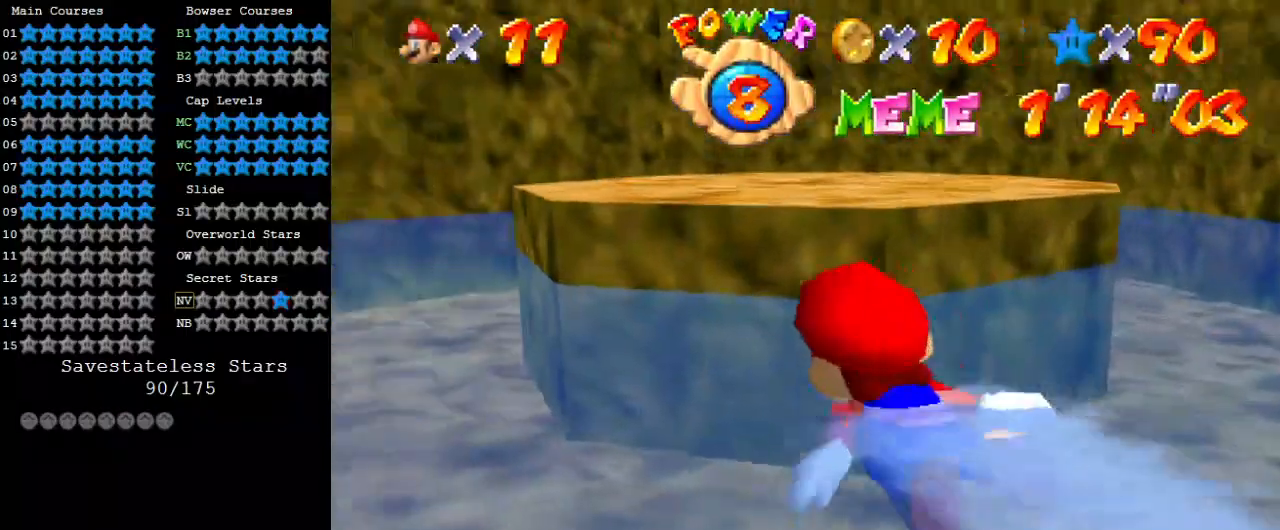
{"keys": [], "events": [[233, "down", "down"], [267, "right", "up"], [267, "shift", "down"], [300, "shift", "up"], [400, "shift", "down"], [500, "down", "up"], [500, "shift", "up"]]}
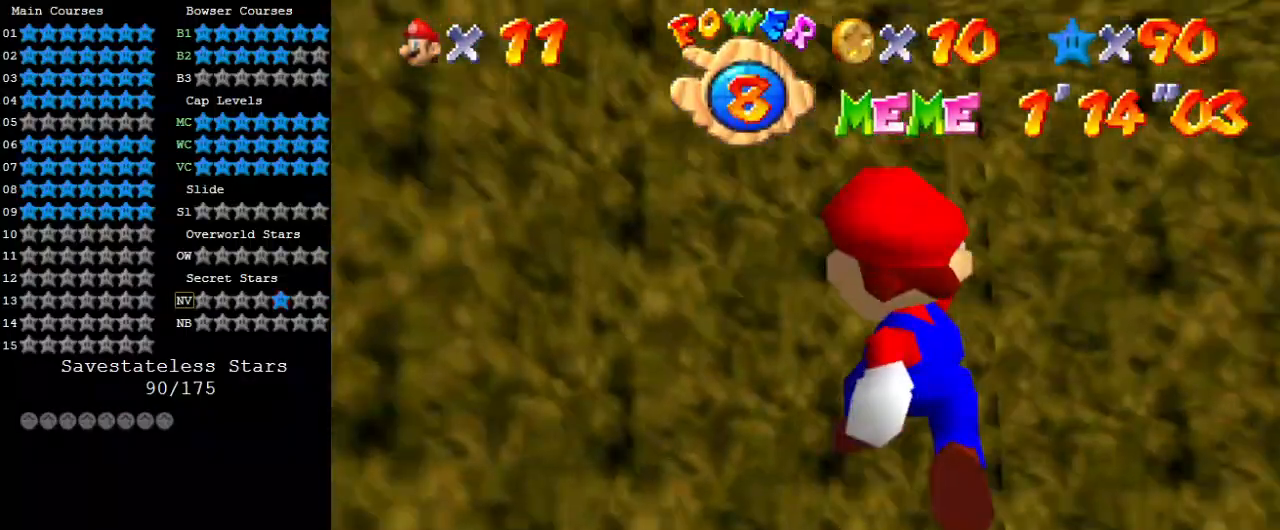
{"keys": ["d"], "events": [[100, "d", "down"], [200, "right", "down"], [233, "d", "up"], [233, "right", "up"], [267, "d", "down"], [400, "d", "up"], [467, "d", "down"]]}
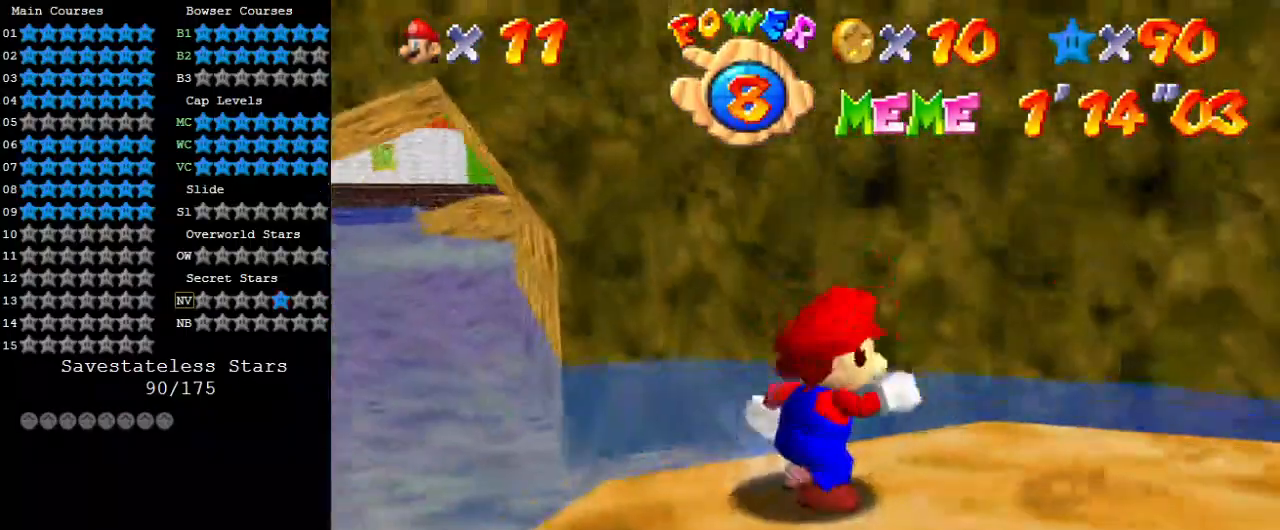
{"keys": ["d"], "events": [[67, "s", "down"], [133, "d", "up"], [133, "s", "up"], [233, "d", "down"], [300, "s", "down"], [367, "d", "up"], [367, "s", "up"], [467, "d", "down"]]}
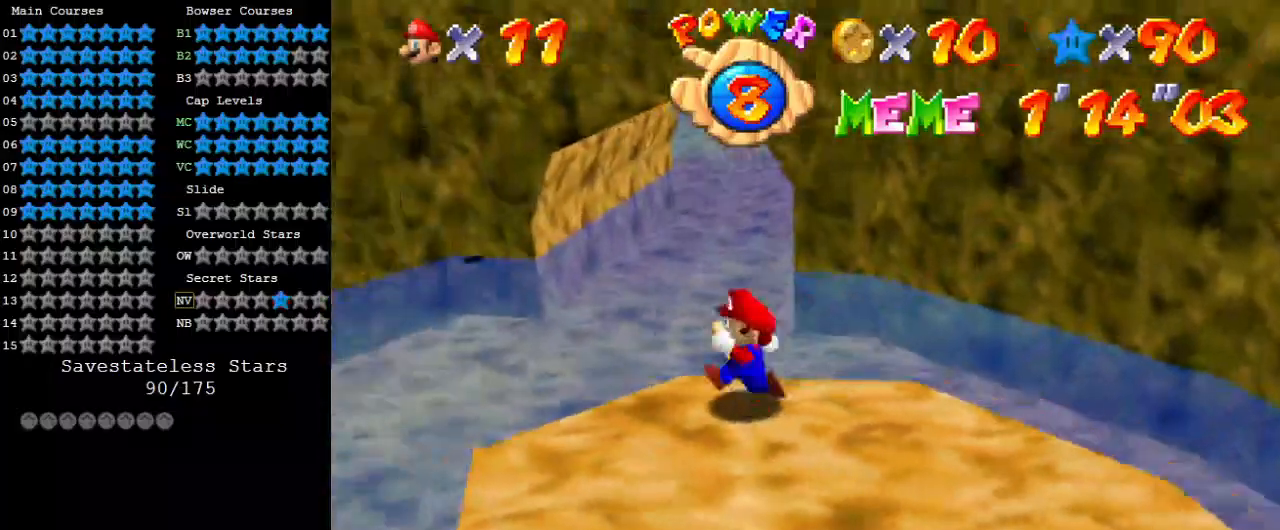
{"keys": ["down", "left"], "events": [[33, "left", "down"], [67, "down", "down"], [100, "d", "up"], [300, "down", "up"], [500, "down", "down"]]}
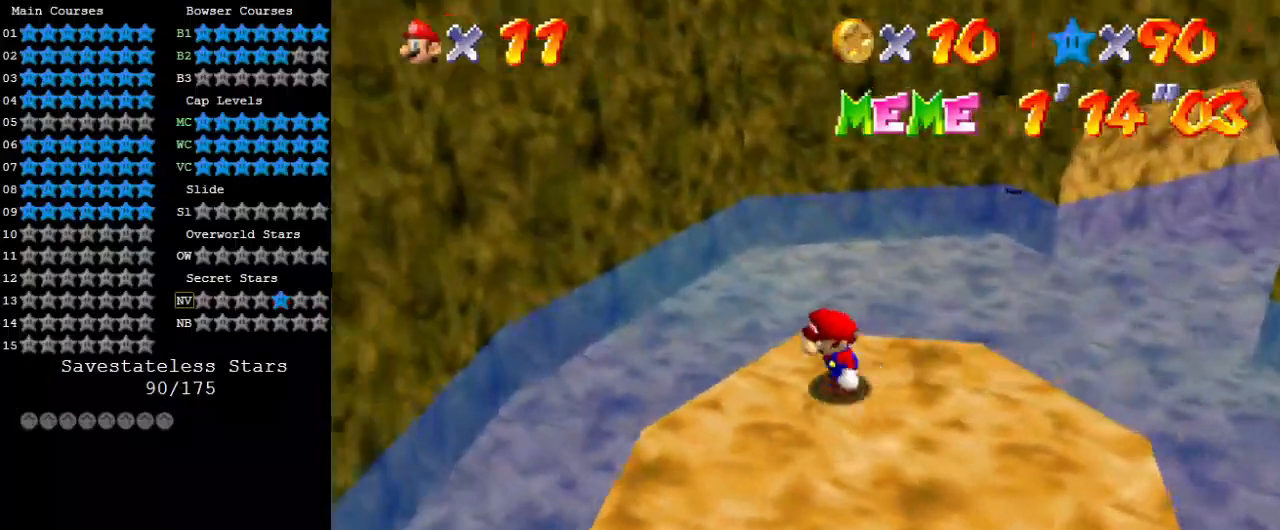
{"keys": ["down", "right"], "events": [[367, "left", "up"], [500, "right", "down"]]}
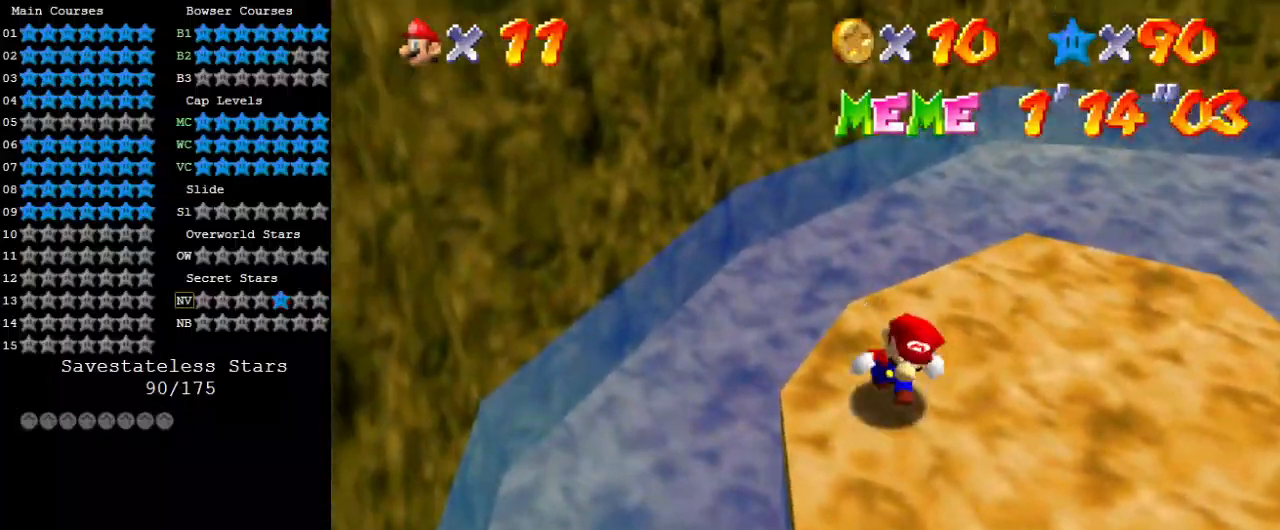
{"keys": ["up"], "events": [[100, "down", "up"], [200, "up", "down"], [333, "right", "up"]]}
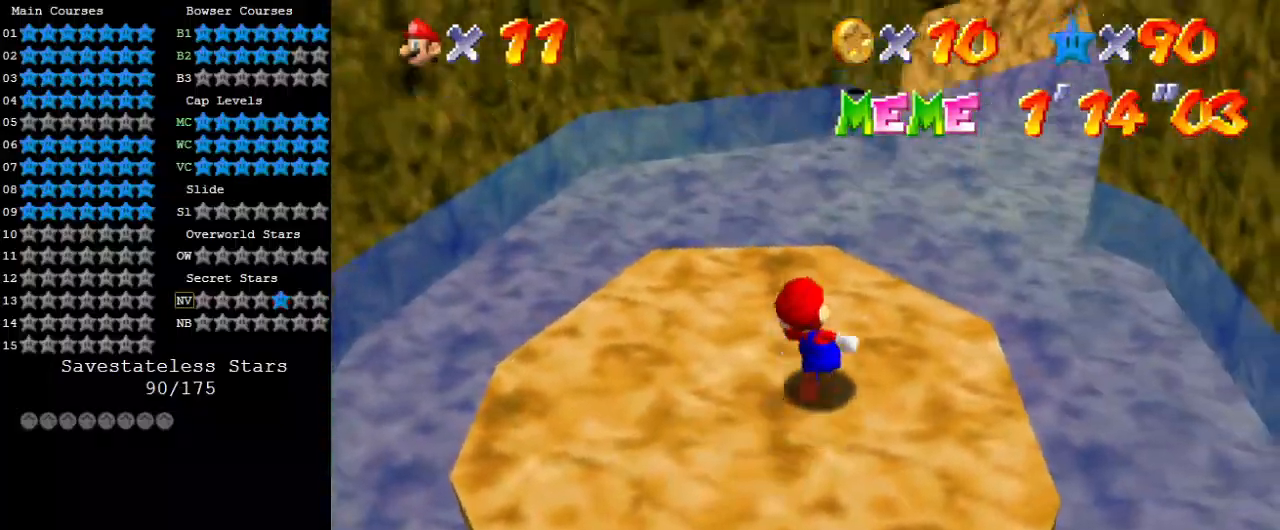
{"keys": ["left", "up"], "events": [[133, "left", "down"], [300, "y", "down"], [333, "shift", "down"], [433, "shift", "up"], [433, "y", "up"]]}
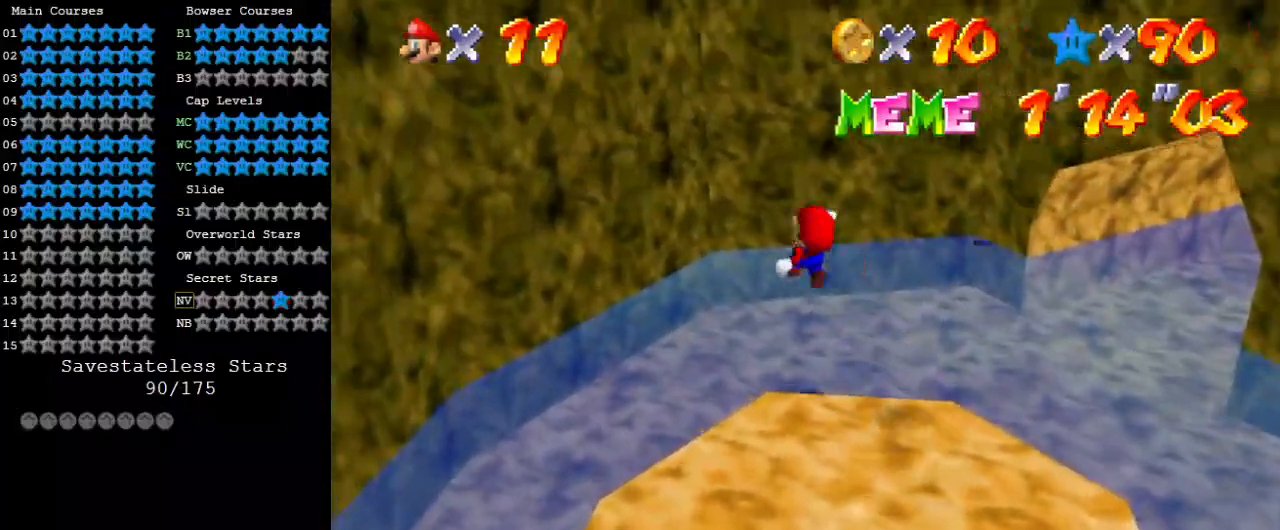
{"keys": ["return", "shift", "up"], "events": [[33, "a", "down"], [33, "left", "up"], [67, "a", "up"], [100, "a", "down"], [100, "left", "down"], [267, "a", "up"], [400, "left", "up"], [433, "shift", "down"], [500, "return", "down"]]}
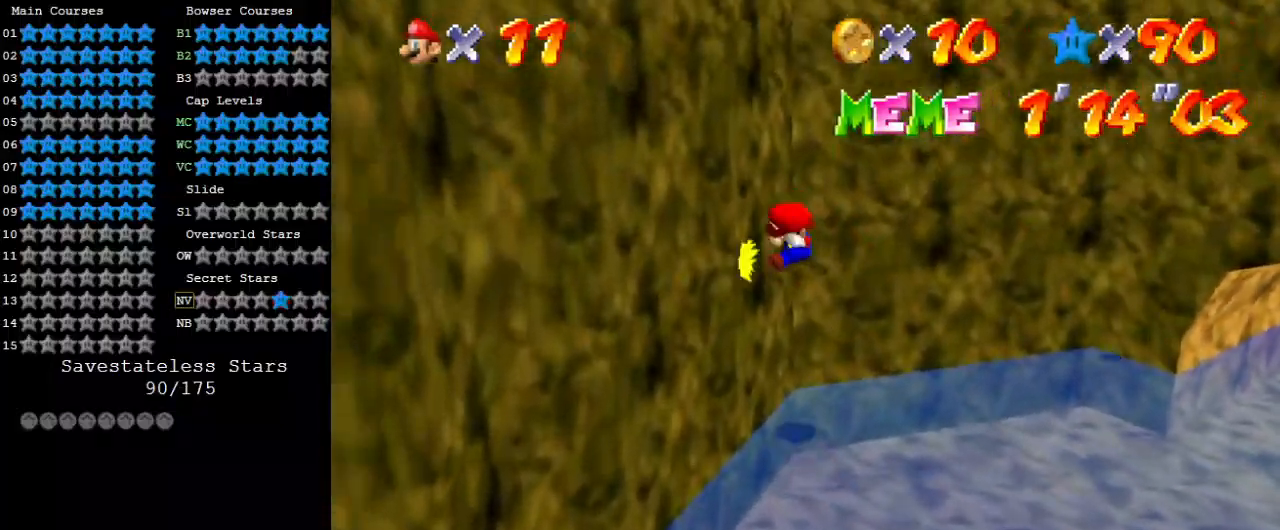
{"keys": ["right", "up"], "events": [[67, "return", "up"], [133, "shift", "up"], [233, "right", "down"], [267, "shift", "down"], [467, "shift", "up"]]}
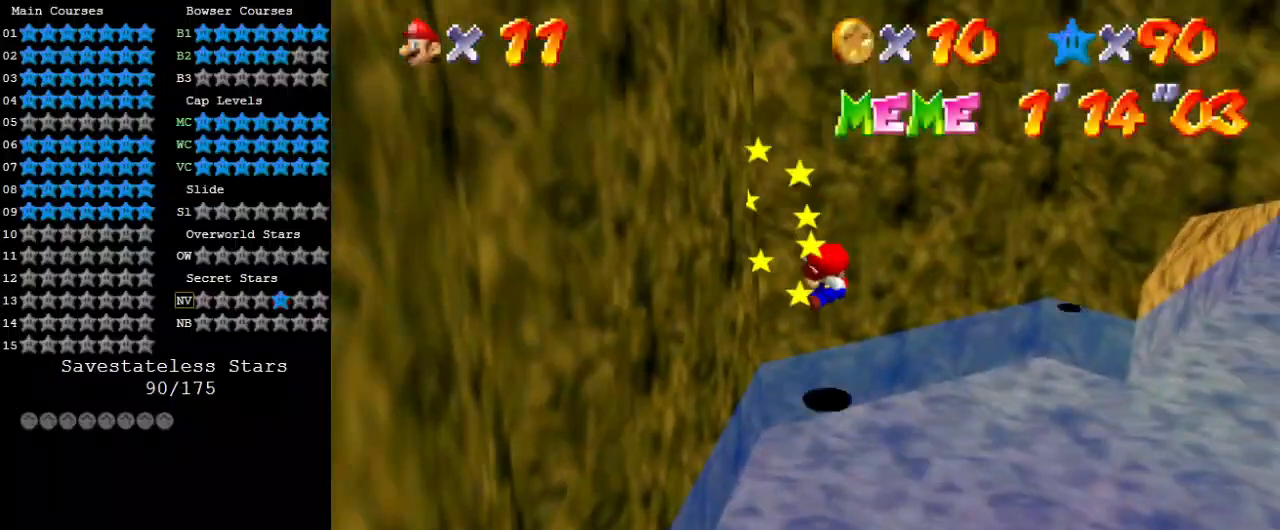
{"keys": ["down", "right"], "events": [[33, "shift", "down"], [100, "up", "up"], [367, "shift", "up"], [467, "down", "down"]]}
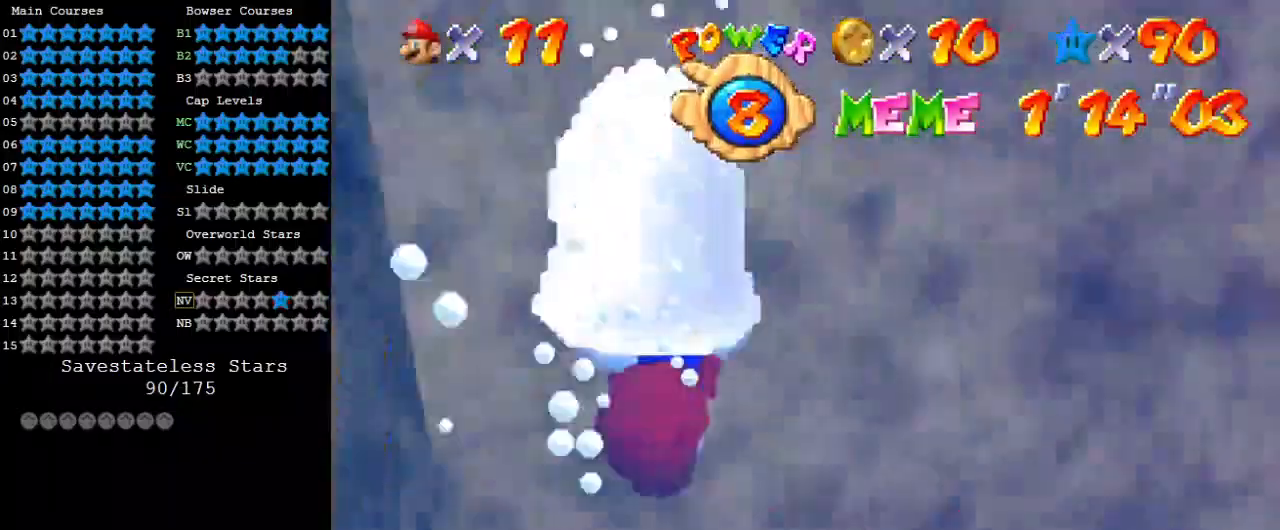
{"keys": ["down", "left"], "events": [[67, "left", "down"], [67, "right", "up"], [100, "shift", "down"], [433, "shift", "up"]]}
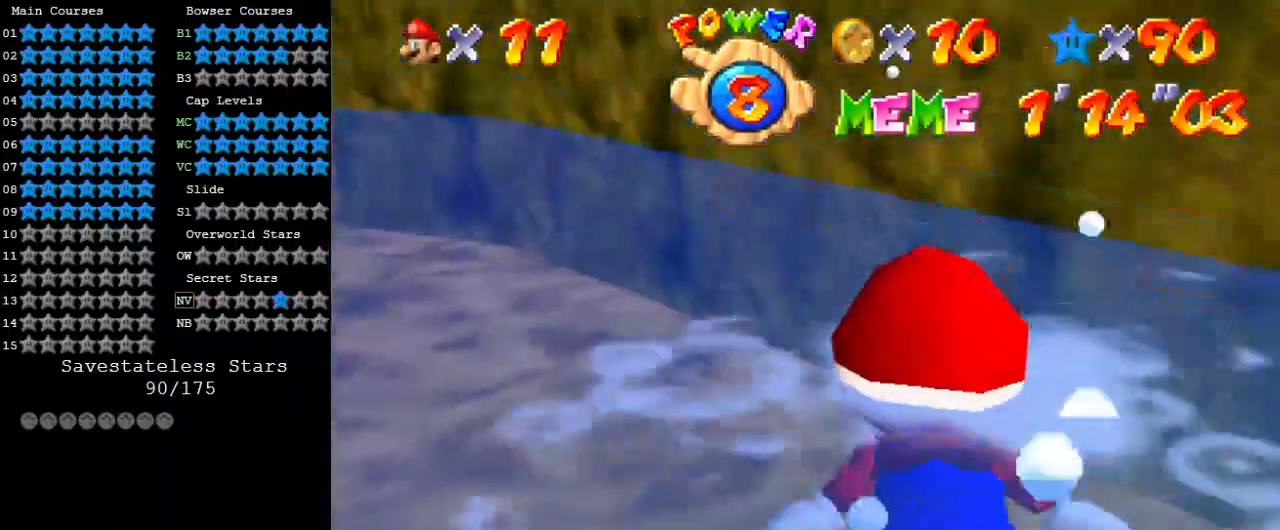
{"keys": ["left", "shift"], "events": [[67, "down", "up"], [267, "shift", "down"]]}
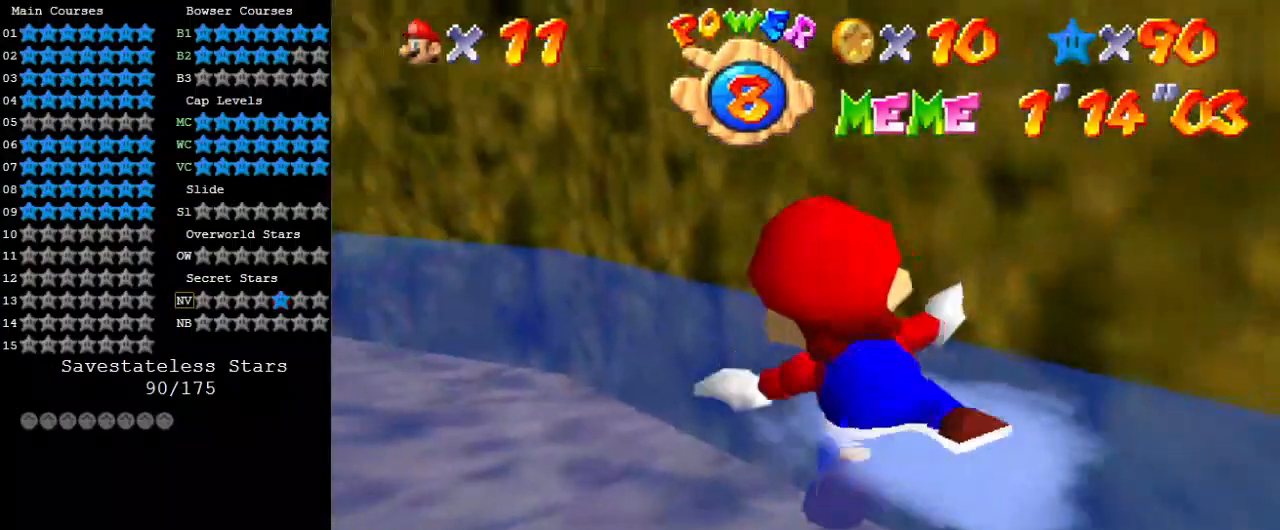
{"keys": ["left", "shift"], "events": [[167, "shift", "up"], [433, "shift", "down"]]}
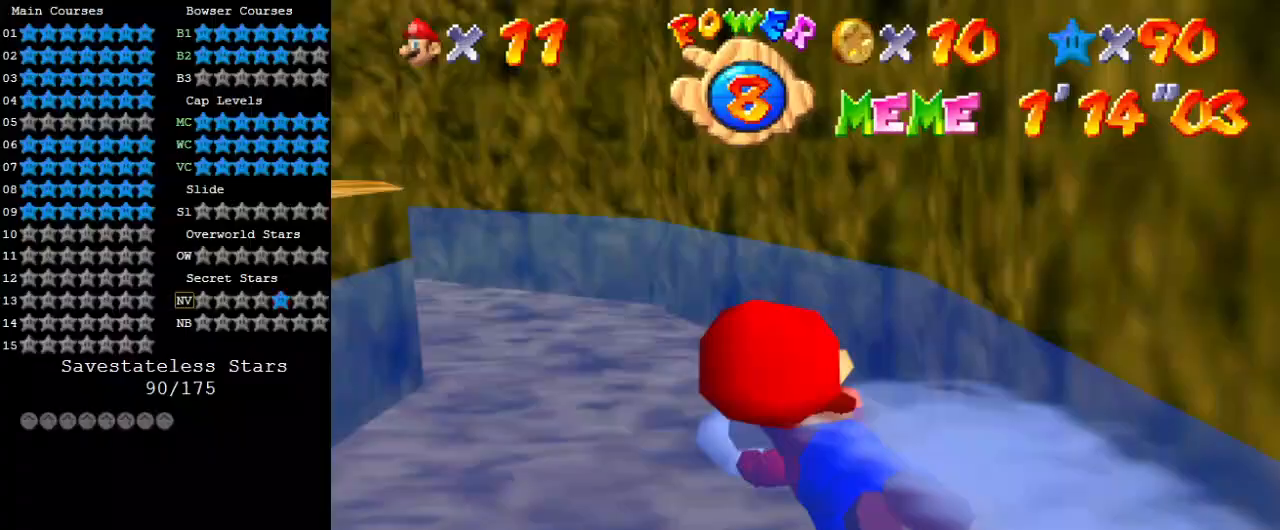
{"keys": ["down", "right"], "events": [[267, "shift", "up"], [300, "left", "up"], [367, "right", "down"], [433, "down", "down"]]}
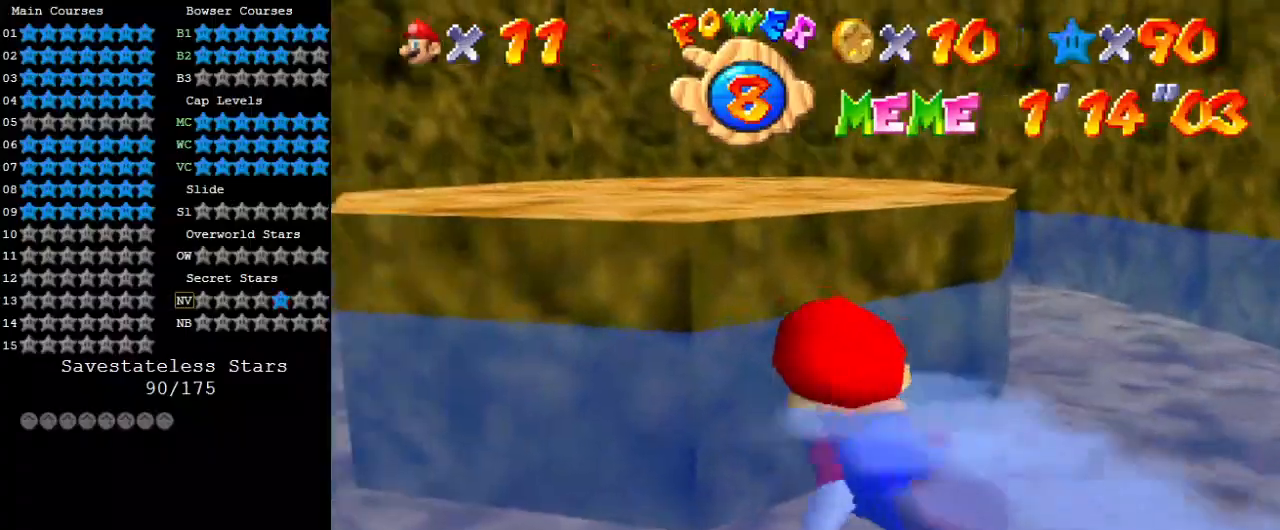
{"keys": ["d", "left", "up"], "events": [[33, "right", "up"], [100, "shift", "down"], [133, "shift", "up"], [233, "shift", "down"], [333, "down", "up"], [333, "shift", "up"], [467, "d", "down"], [467, "left", "down"], [467, "up", "down"]]}
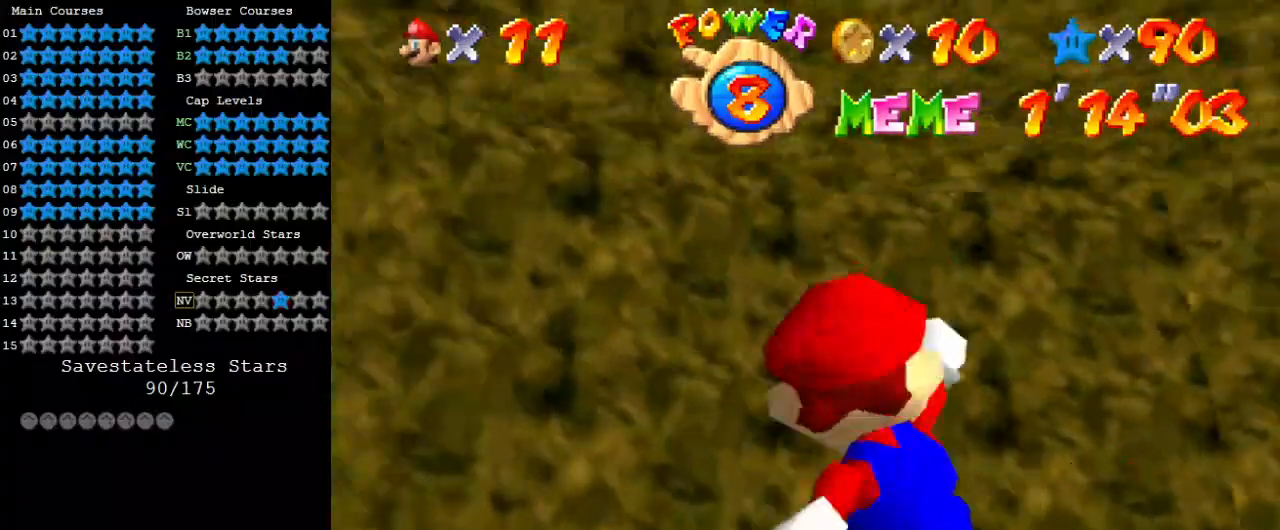
{"keys": ["down", "left"], "events": [[67, "d", "up"], [100, "up", "up"], [133, "d", "down"], [233, "d", "up"], [333, "d", "down"], [433, "down", "down"], [433, "s", "down"], [500, "d", "up"], [500, "s", "up"]]}
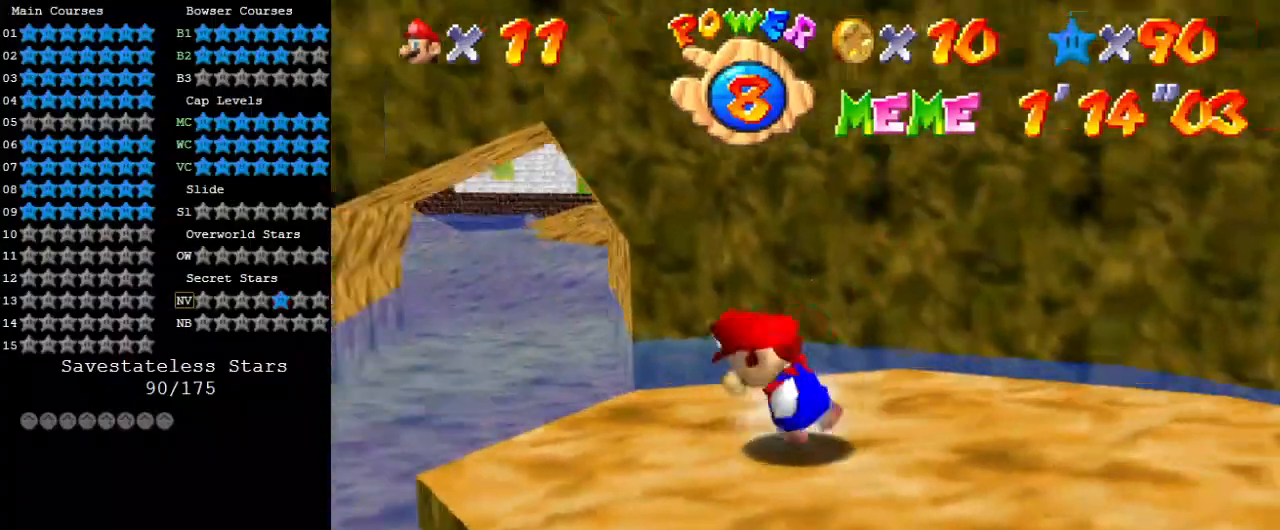
{"keys": ["down", "left"], "events": [[100, "d", "down"], [100, "down", "up"], [100, "s", "down"], [167, "left", "up"], [233, "d", "up"], [233, "s", "up"], [400, "down", "down"], [400, "left", "down"]]}
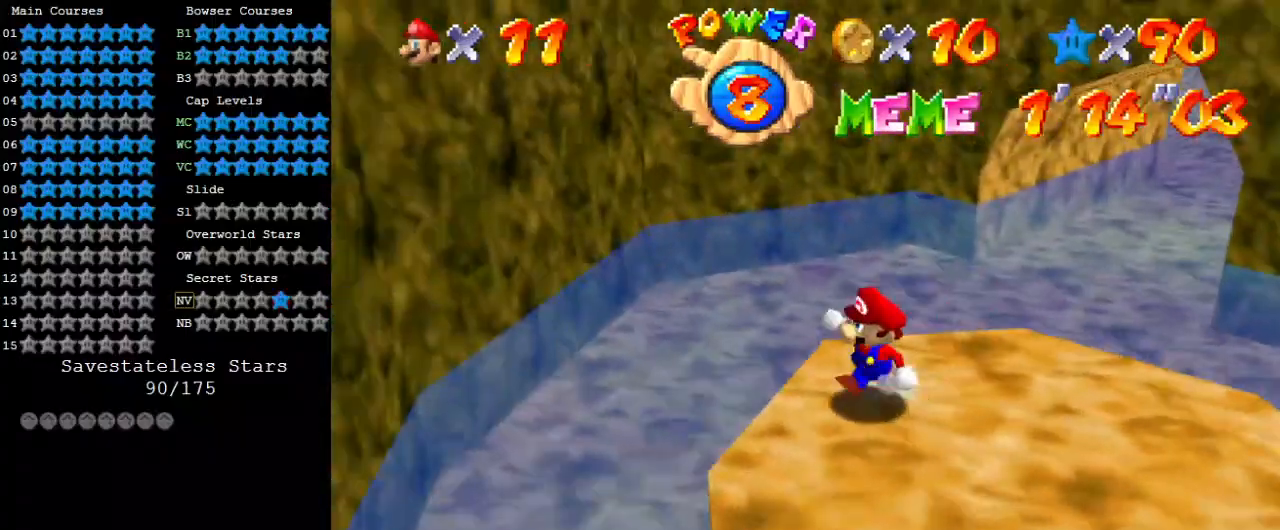
{"keys": ["down"], "events": [[100, "d", "down"], [133, "d", "up"], [133, "left", "up"]]}
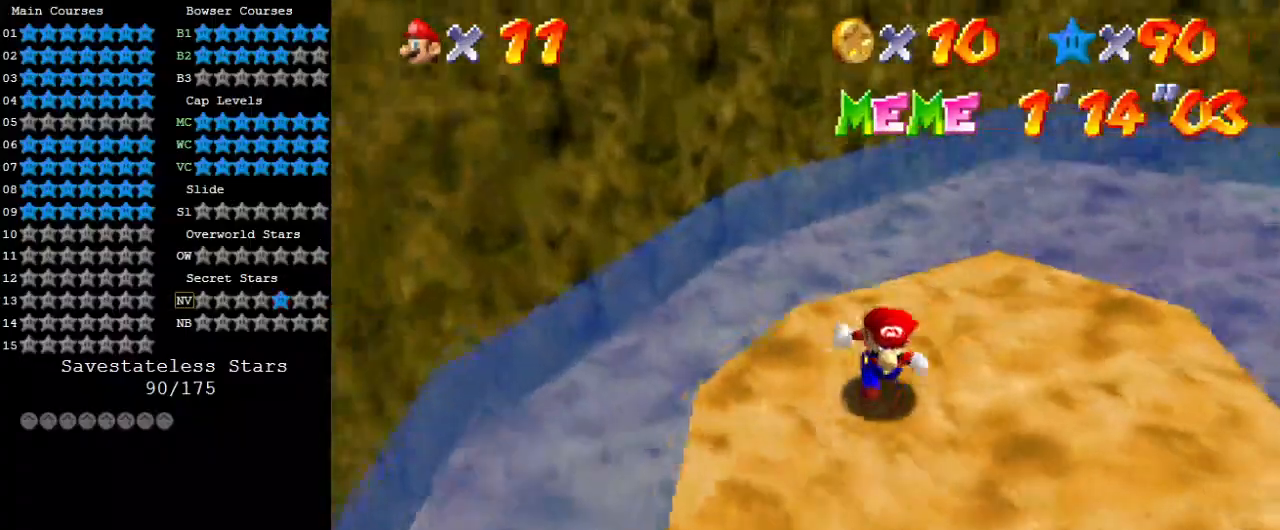
{"keys": ["up"], "events": [[100, "down", "up"], [133, "right", "down"], [300, "up", "down"], [433, "right", "up"]]}
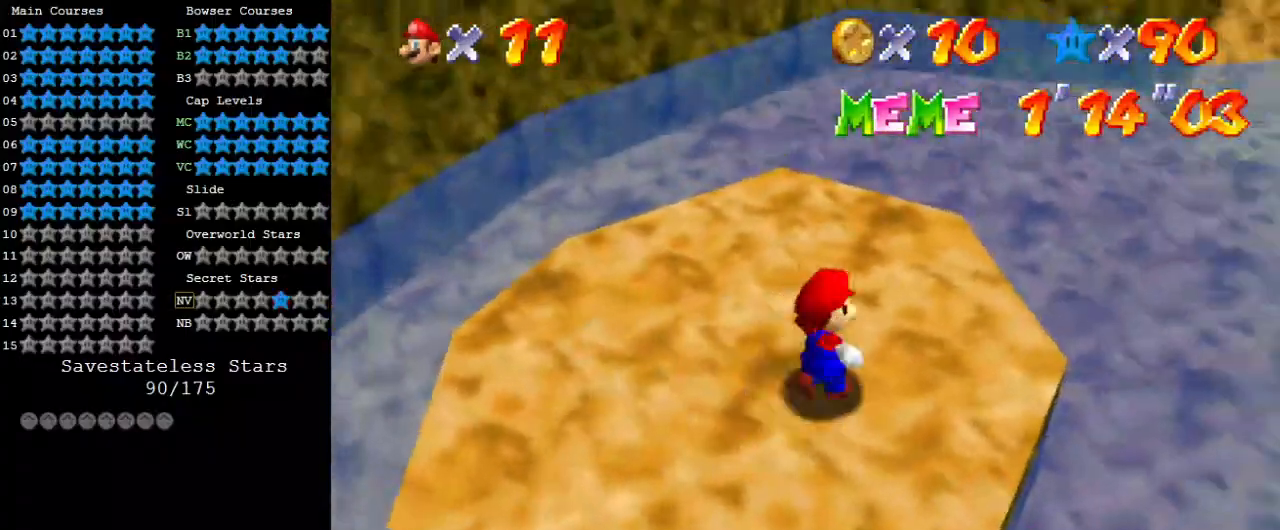
{"keys": ["right", "shift", "up", "y"], "events": [[333, "left", "down"], [400, "left", "up"], [400, "shift", "down"], [400, "y", "down"], [500, "right", "down"]]}
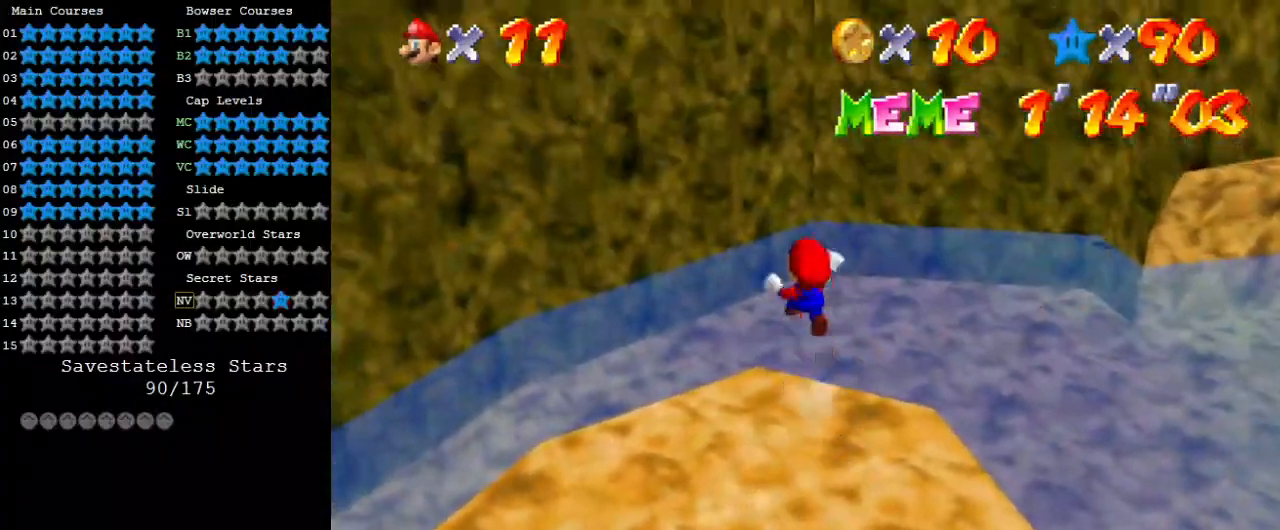
{"keys": ["return", "shift", "up"], "events": [[33, "right", "up"], [33, "shift", "up"], [33, "y", "up"], [133, "a", "down"], [233, "a", "up"], [267, "a", "down"], [400, "a", "up"], [500, "return", "down"], [500, "shift", "down"]]}
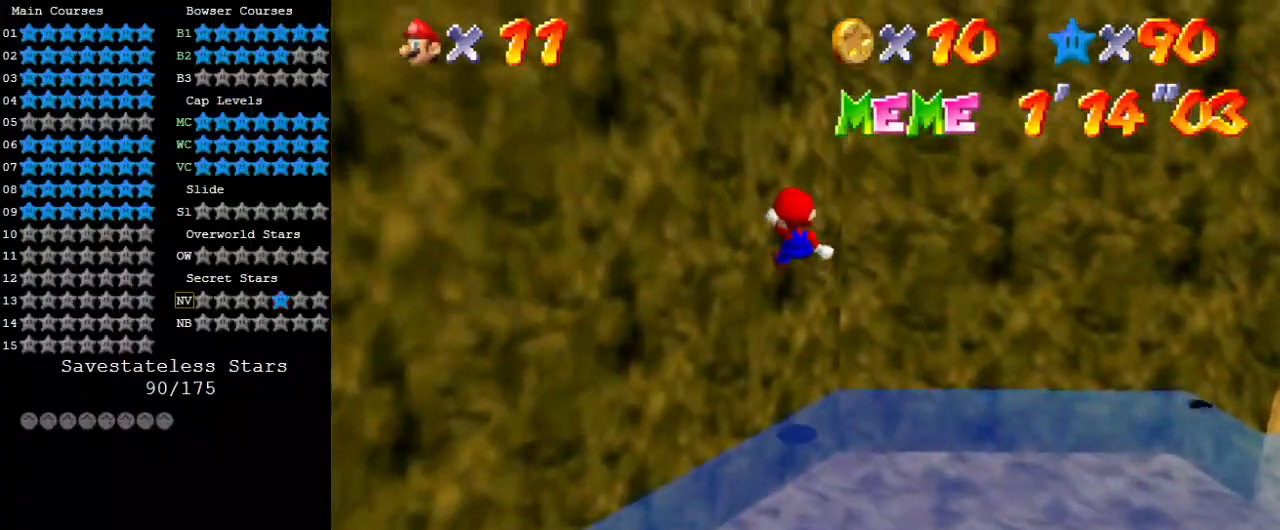
{"keys": ["right", "shift", "up"], "events": [[100, "return", "up"], [233, "right", "down"], [233, "shift", "up"], [433, "shift", "down"]]}